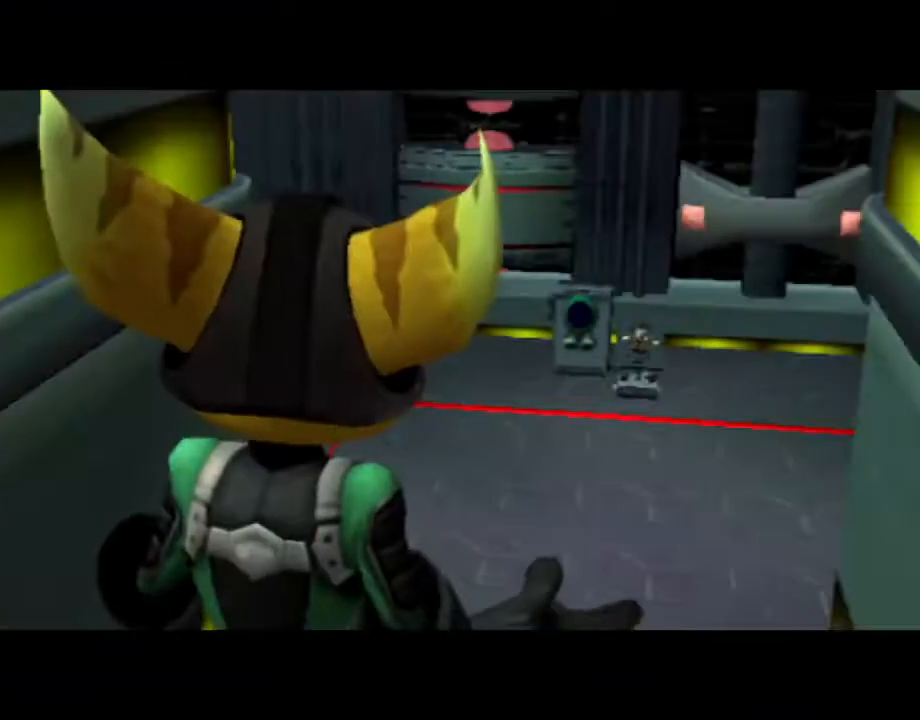
Gameplay with a controller (PlayStation layout); each line is a JSON object with the inputs held at the frame after it. "events" lists button and stick changes between this image and that frame as [ms after this image, input, new state], when the widget could be followed in between. Not read: L3 R3.
{"buttons": [], "left_stick": "center", "right_stick": "center", "events": [[50, "START", "down"], [150, "START", "up"], [250, "TRIANGLE", "down"], [317, "TRIANGLE", "up"]]}
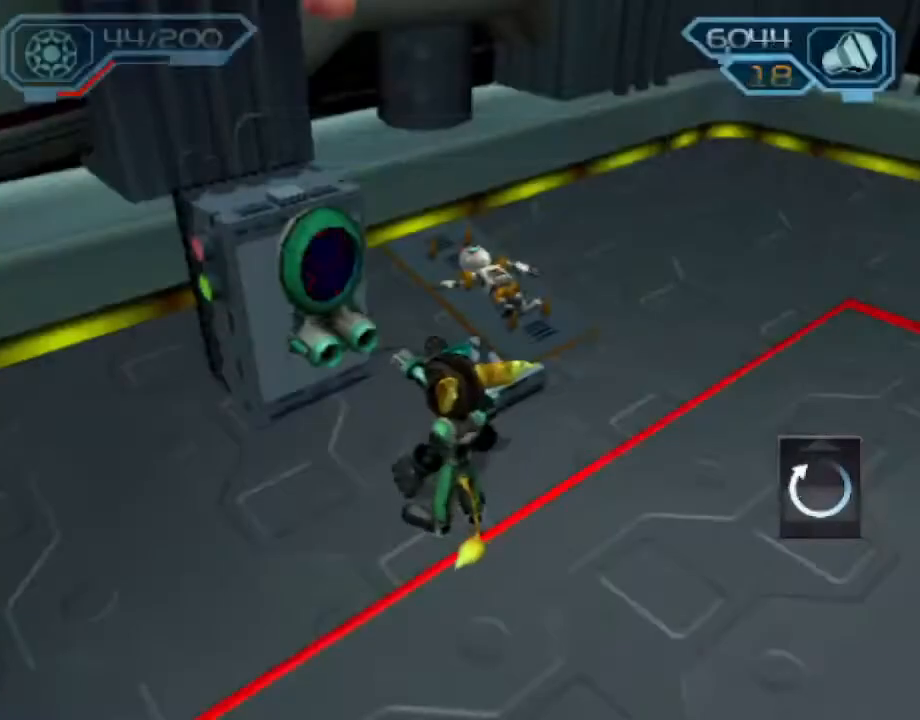
{"buttons": [], "left_stick": "center", "right_stick": "center", "events": []}
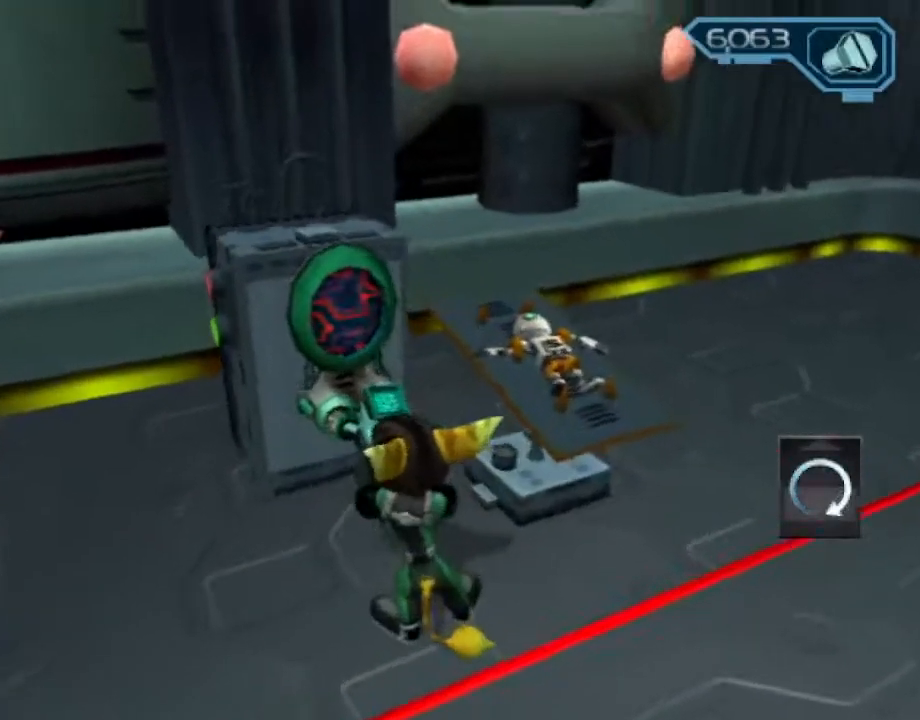
{"buttons": [], "left_stick": "center", "right_stick": "center", "events": []}
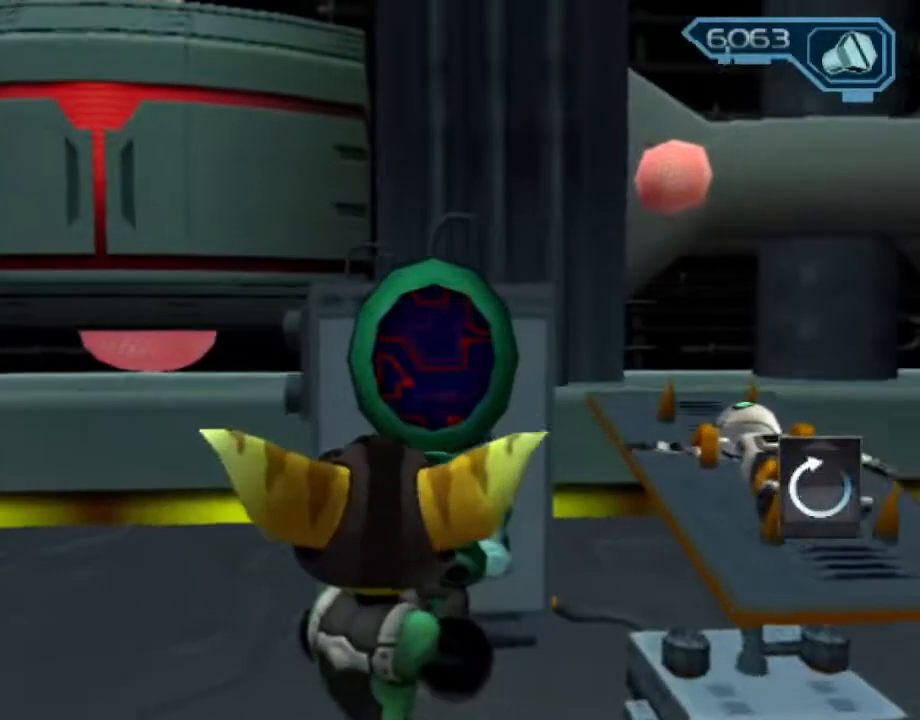
{"buttons": [], "left_stick": "center", "right_stick": "center", "events": []}
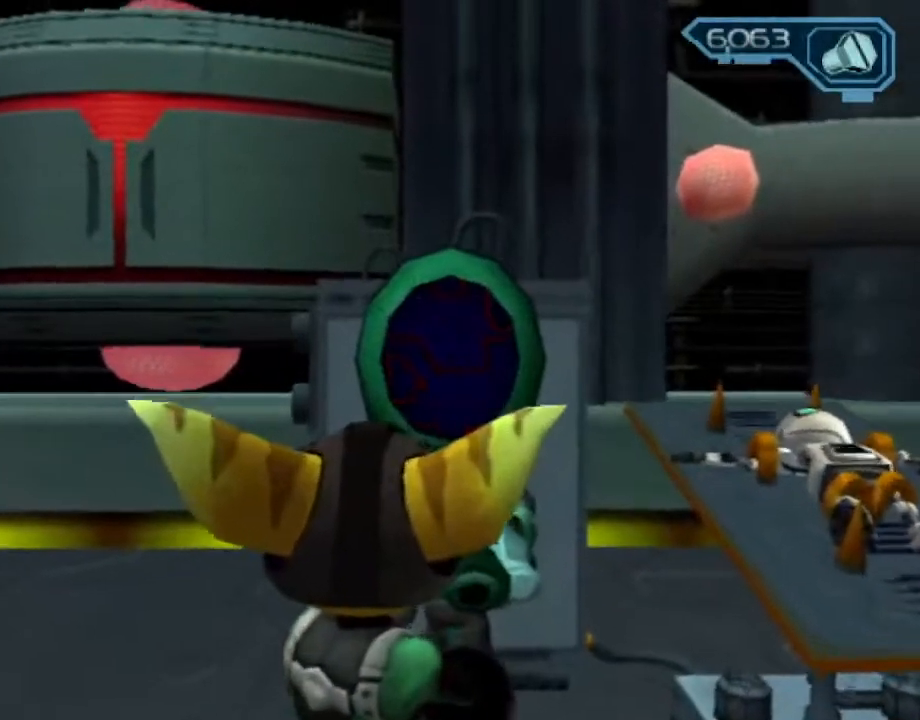
{"buttons": [], "left_stick": "center", "right_stick": "center", "events": []}
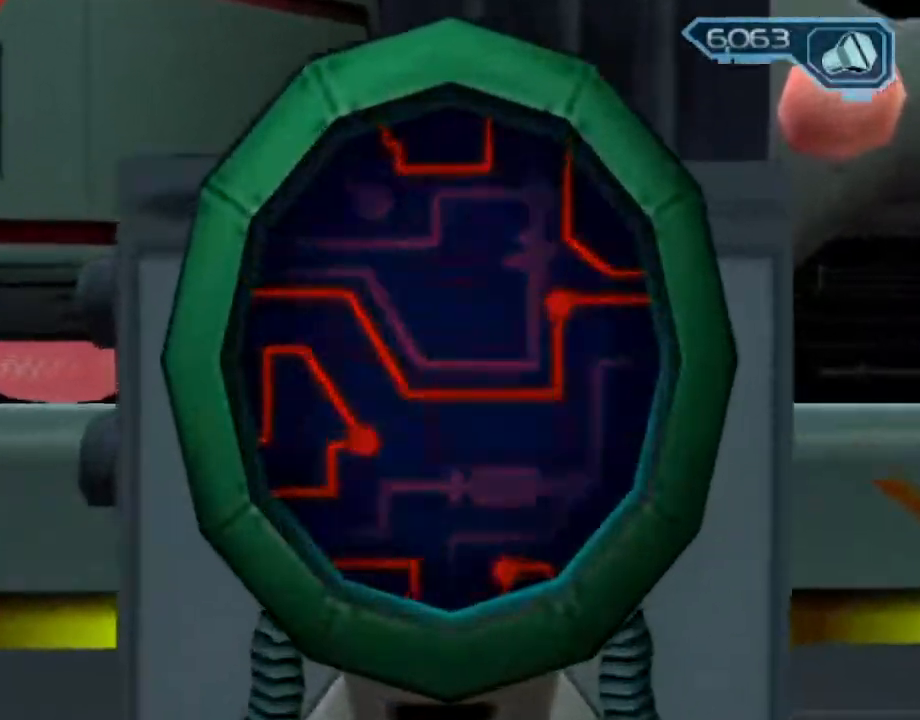
{"buttons": [], "left_stick": "center", "right_stick": "center", "events": []}
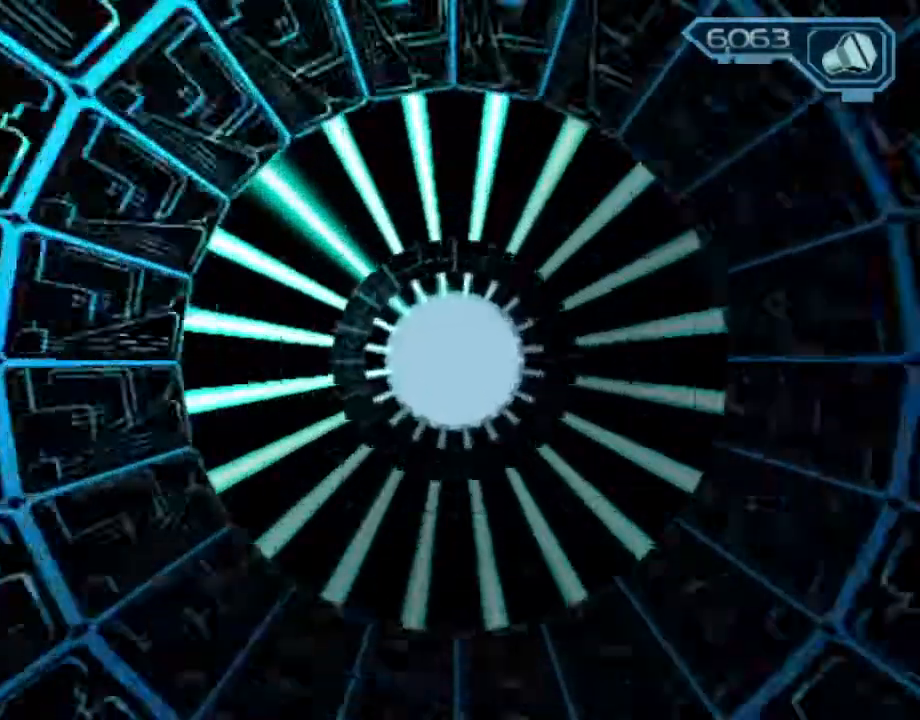
{"buttons": [], "left_stick": "center", "right_stick": "center", "events": []}
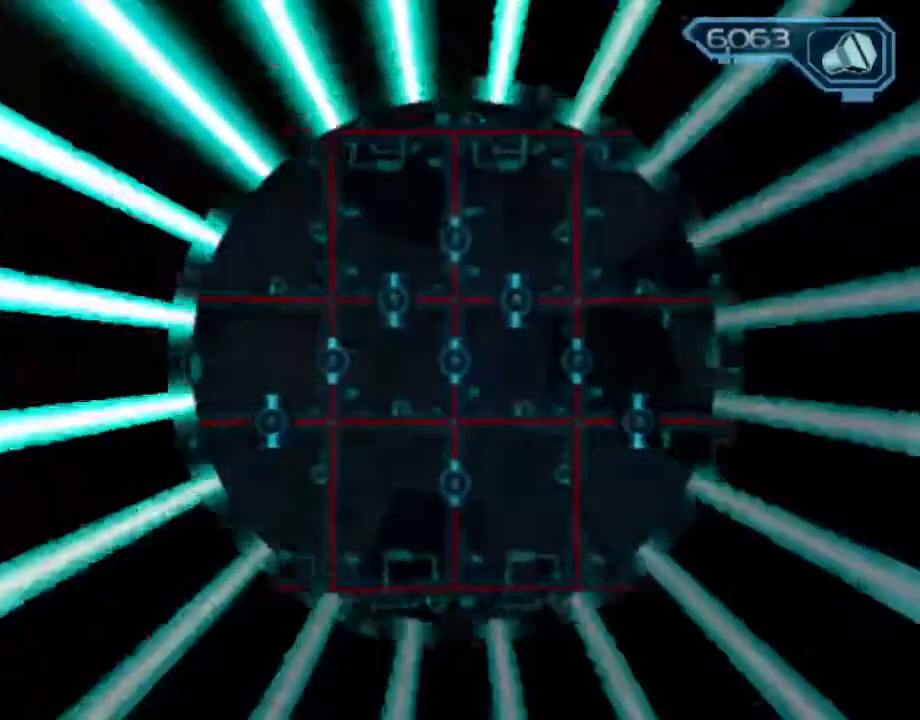
{"buttons": [], "left_stick": "center", "right_stick": "center"}
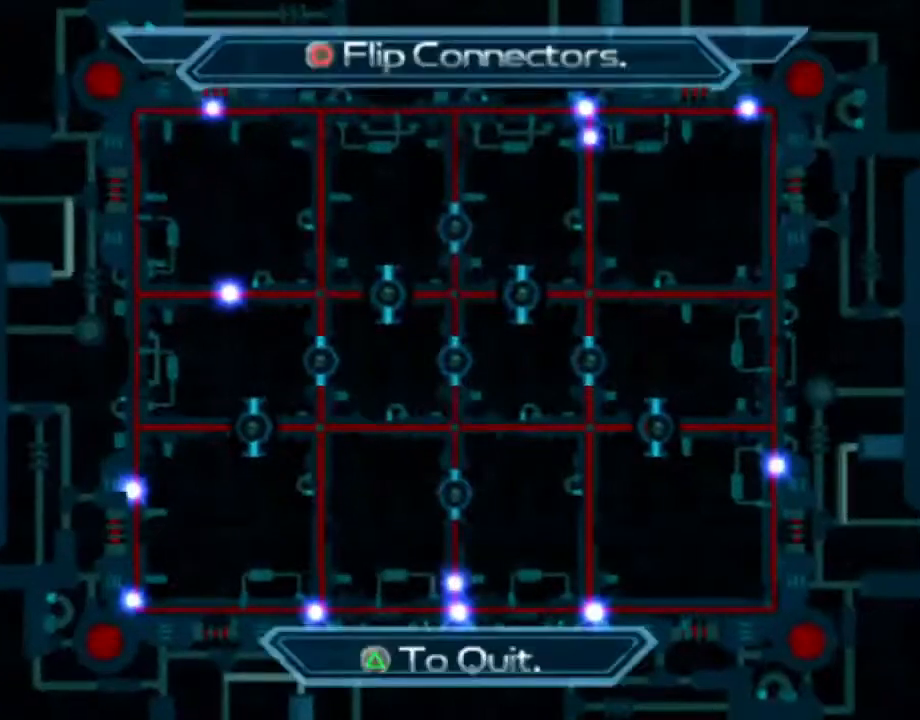
{"buttons": [], "left_stick": "center", "right_stick": "center", "events": []}
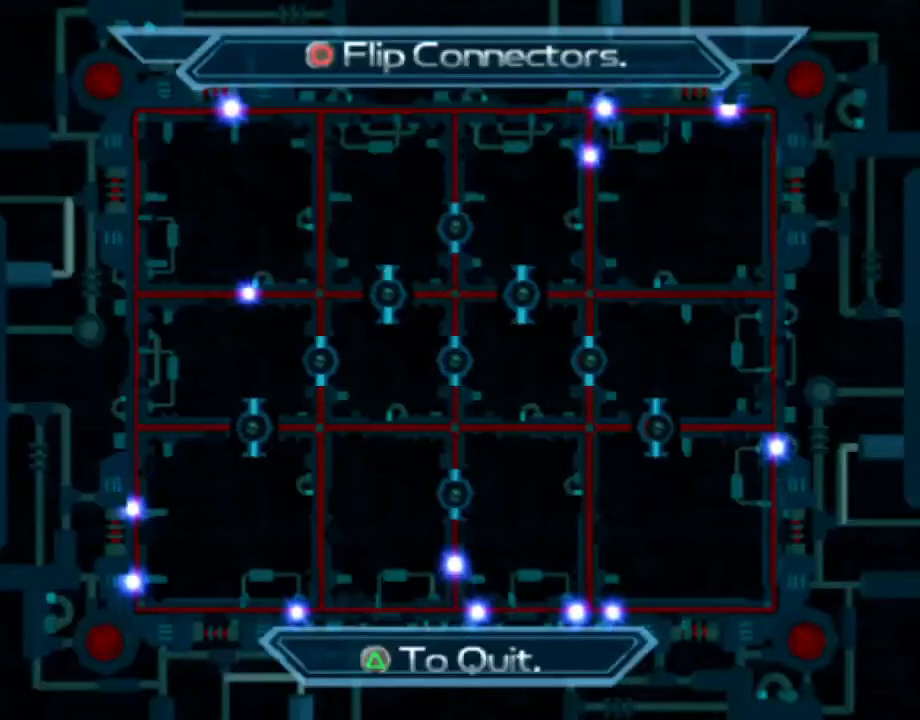
{"buttons": [], "left_stick": "center", "right_stick": "center", "events": []}
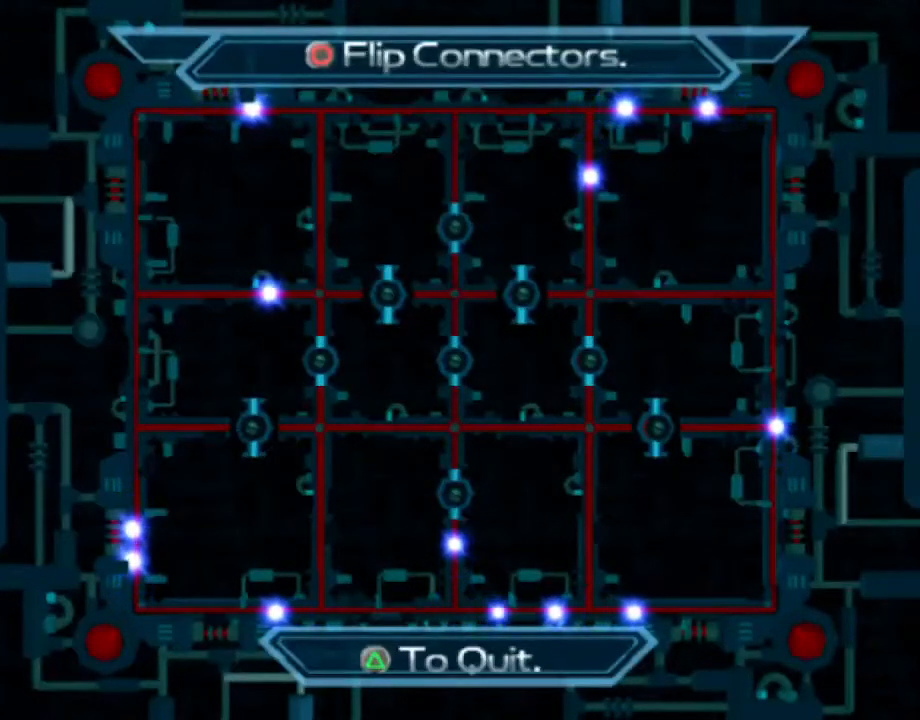
{"buttons": [], "left_stick": "center", "right_stick": "center", "events": []}
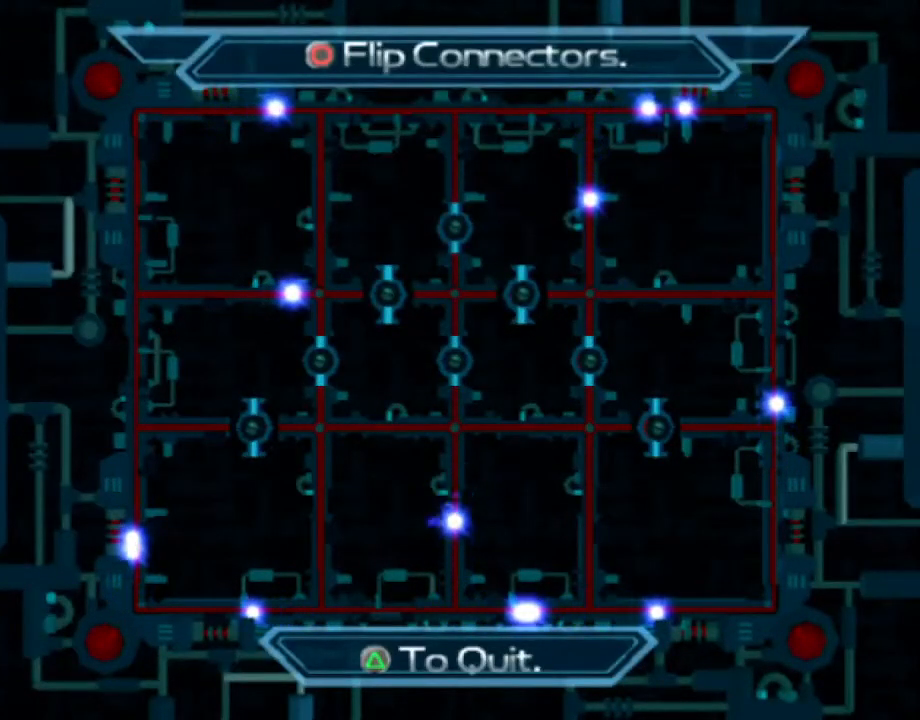
{"buttons": [], "left_stick": "center", "right_stick": "center", "events": [[300, "CIRCLE", "down"], [383, "CIRCLE", "up"]]}
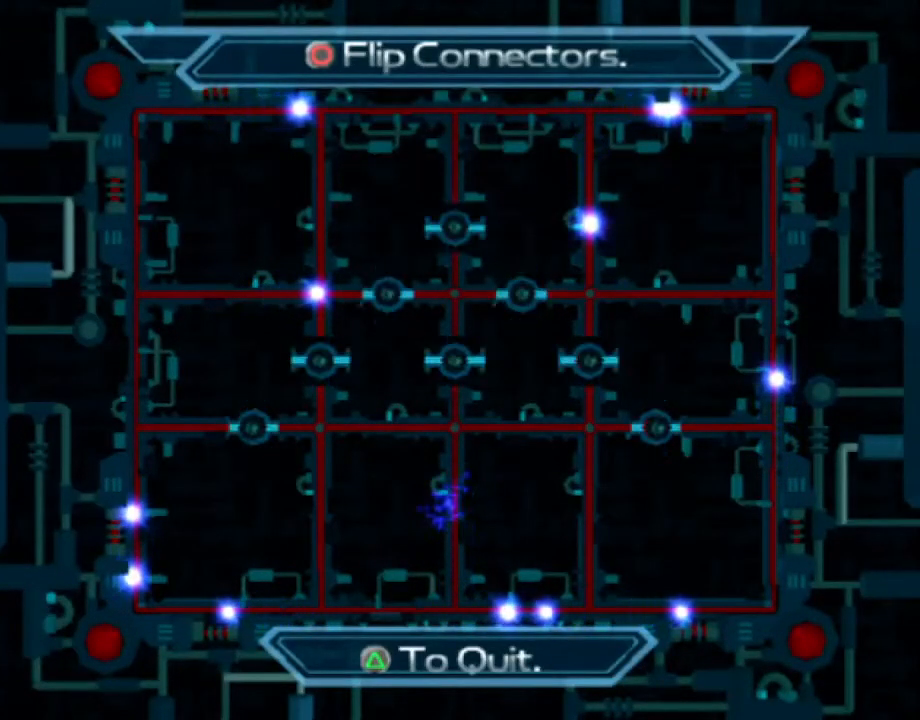
{"buttons": [], "left_stick": "center", "right_stick": "center", "events": []}
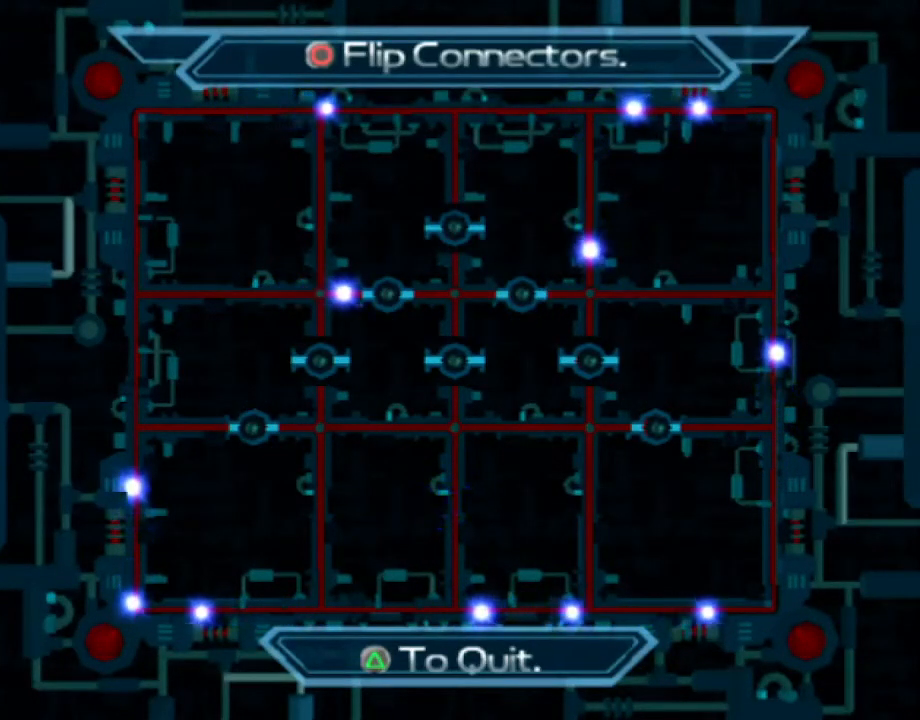
{"buttons": [], "left_stick": "center", "right_stick": "center", "events": []}
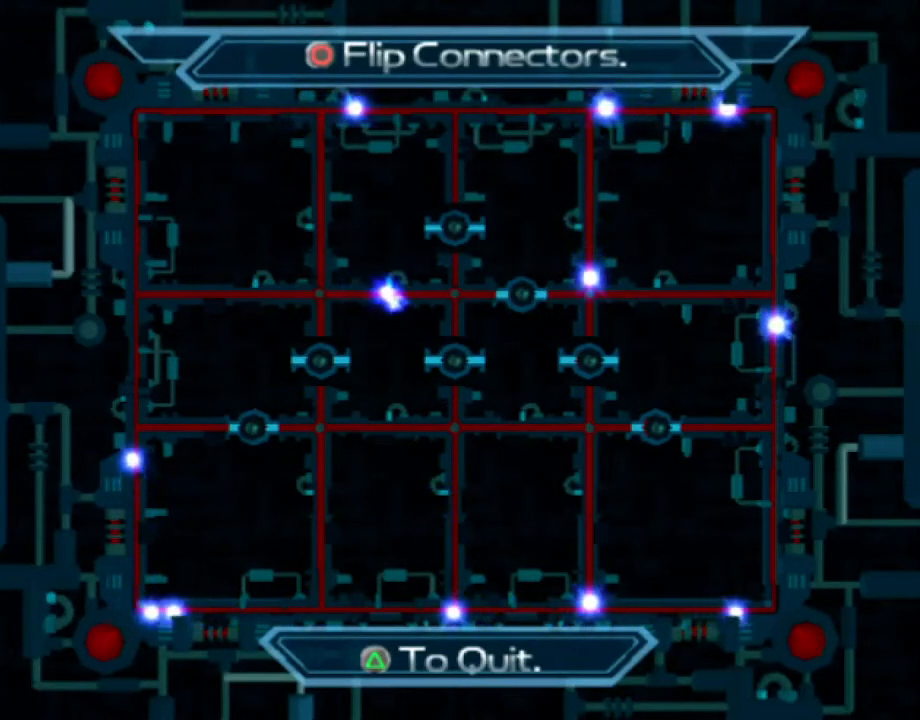
{"buttons": [], "left_stick": "center", "right_stick": "center", "events": [[33, "CIRCLE", "down"], [117, "CIRCLE", "up"]]}
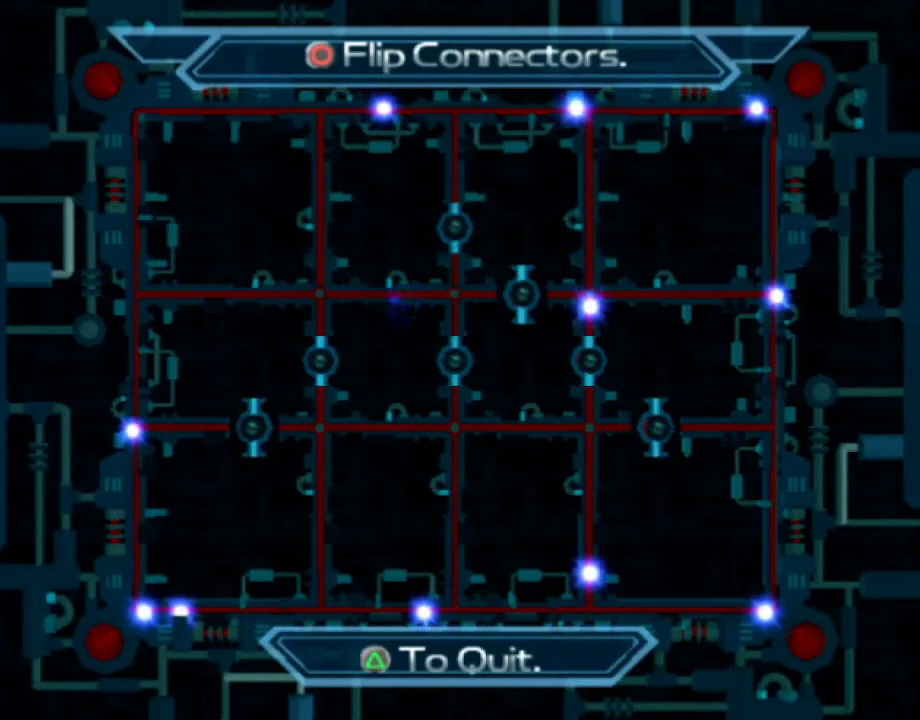
{"buttons": [], "left_stick": "center", "right_stick": "center", "events": []}
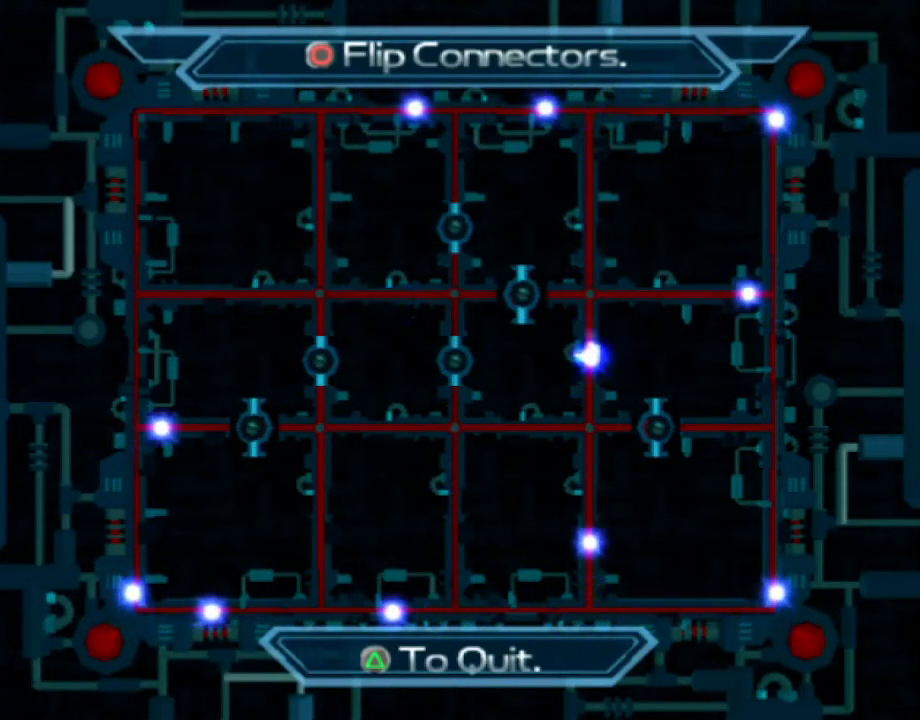
{"buttons": [], "left_stick": "center", "right_stick": "center", "events": [[200, "CIRCLE", "down"], [300, "CIRCLE", "up"]]}
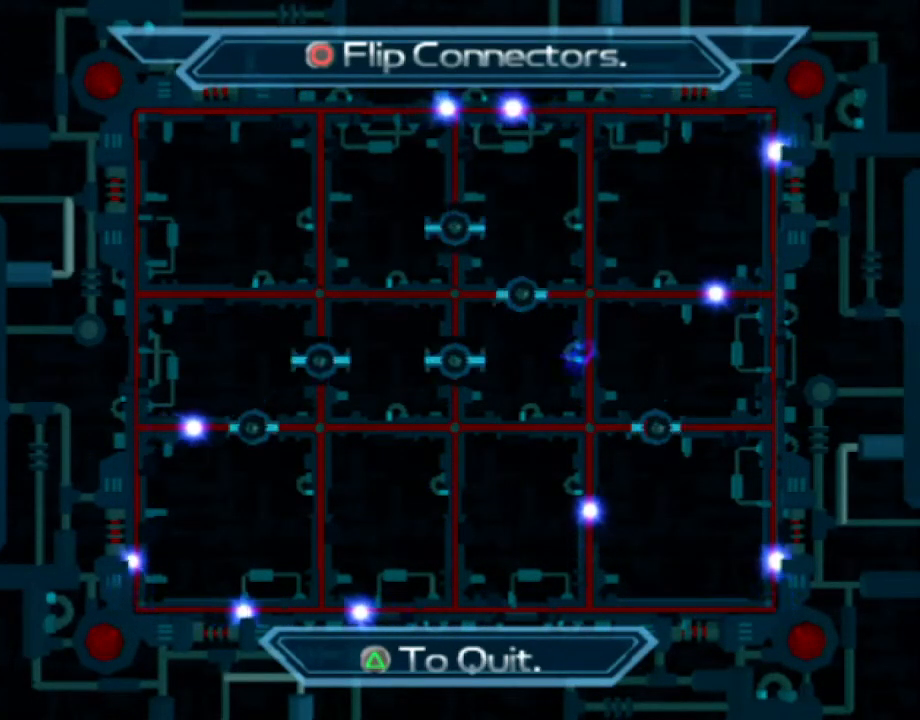
{"buttons": [], "left_stick": "center", "right_stick": "center", "events": []}
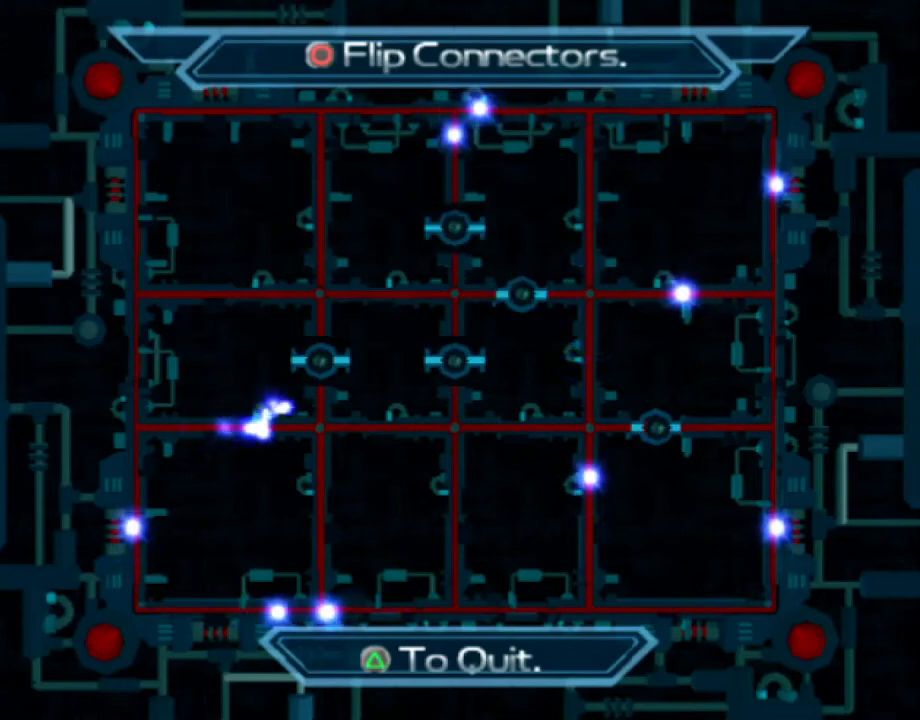
{"buttons": [], "left_stick": "center", "right_stick": "center", "events": [[233, "CIRCLE", "down"], [317, "CIRCLE", "up"]]}
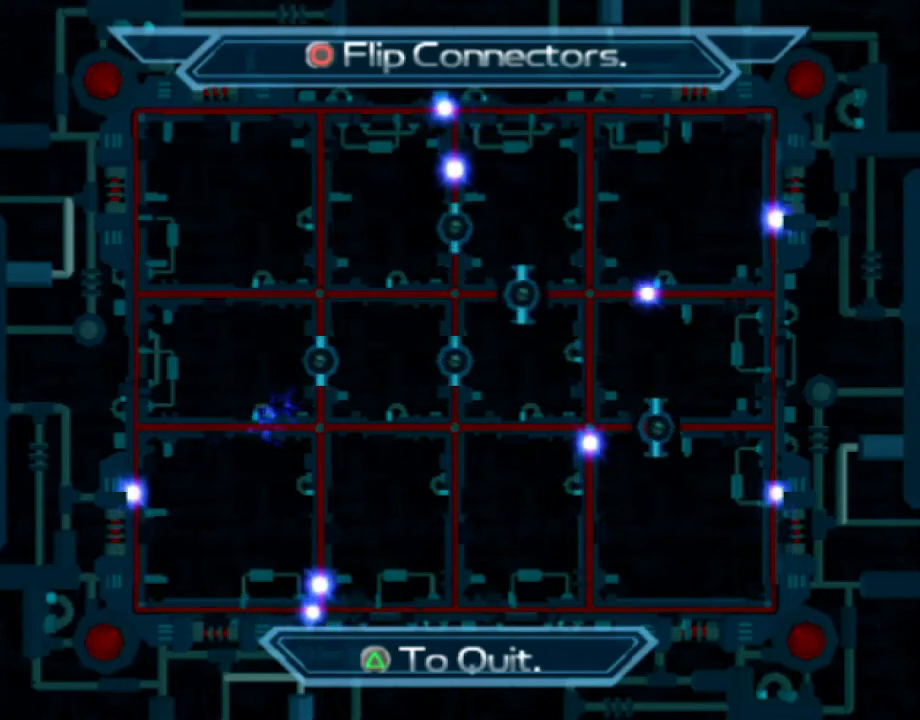
{"buttons": [], "left_stick": "center", "right_stick": "center", "events": []}
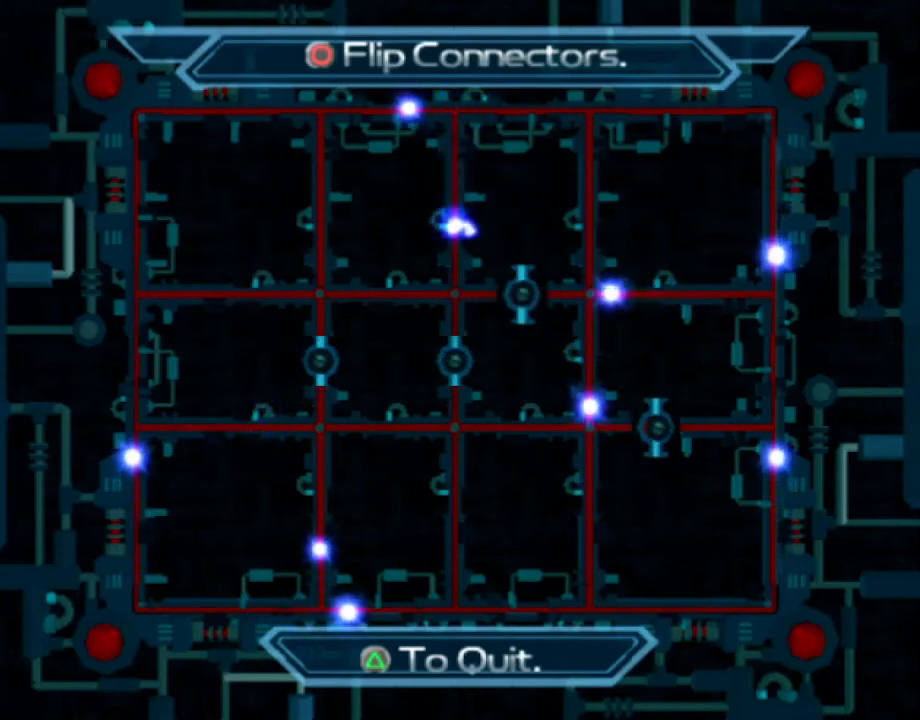
{"buttons": [], "left_stick": "center", "right_stick": "center", "events": [[167, "CIRCLE", "down"], [267, "CIRCLE", "up"]]}
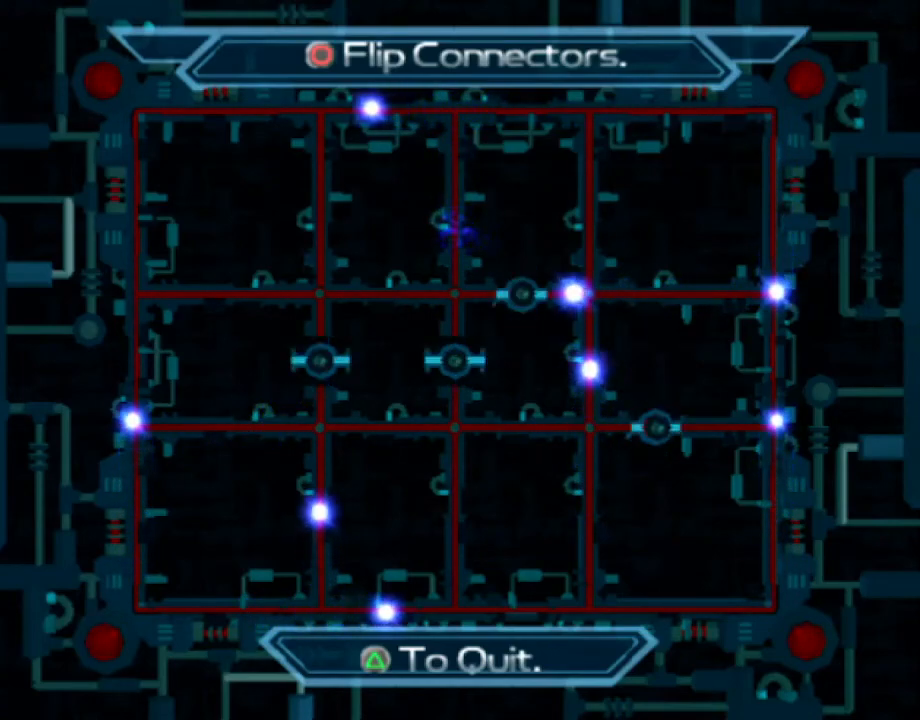
{"buttons": [], "left_stick": "center", "right_stick": "center", "events": []}
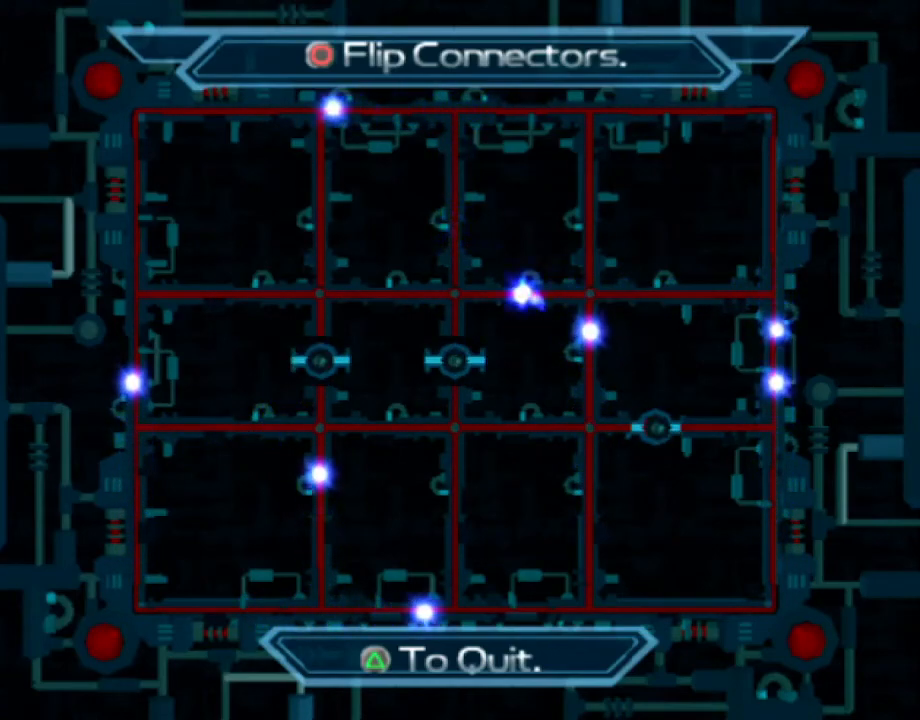
{"buttons": [], "left_stick": "center", "right_stick": "center", "events": [[100, "CIRCLE", "down"], [183, "CIRCLE", "up"]]}
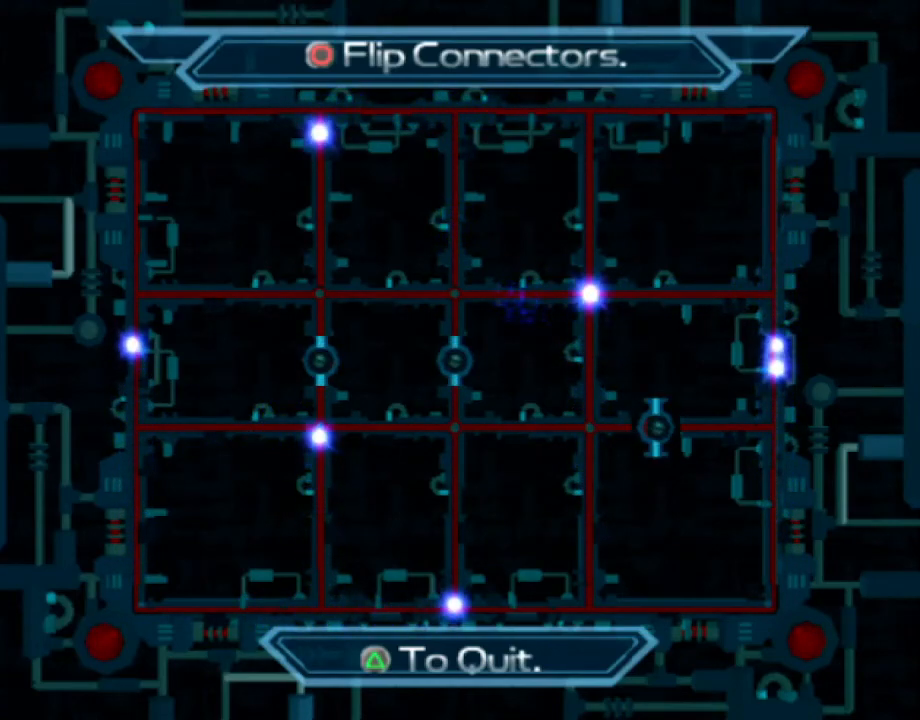
{"buttons": [], "left_stick": "center", "right_stick": "center", "events": []}
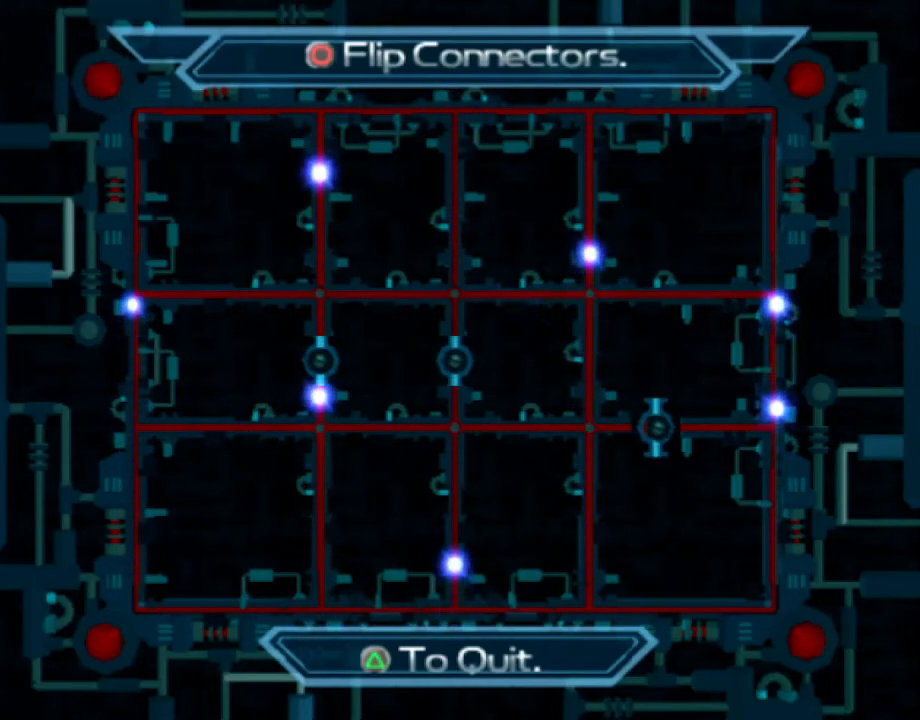
{"buttons": [], "left_stick": "center", "right_stick": "center", "events": []}
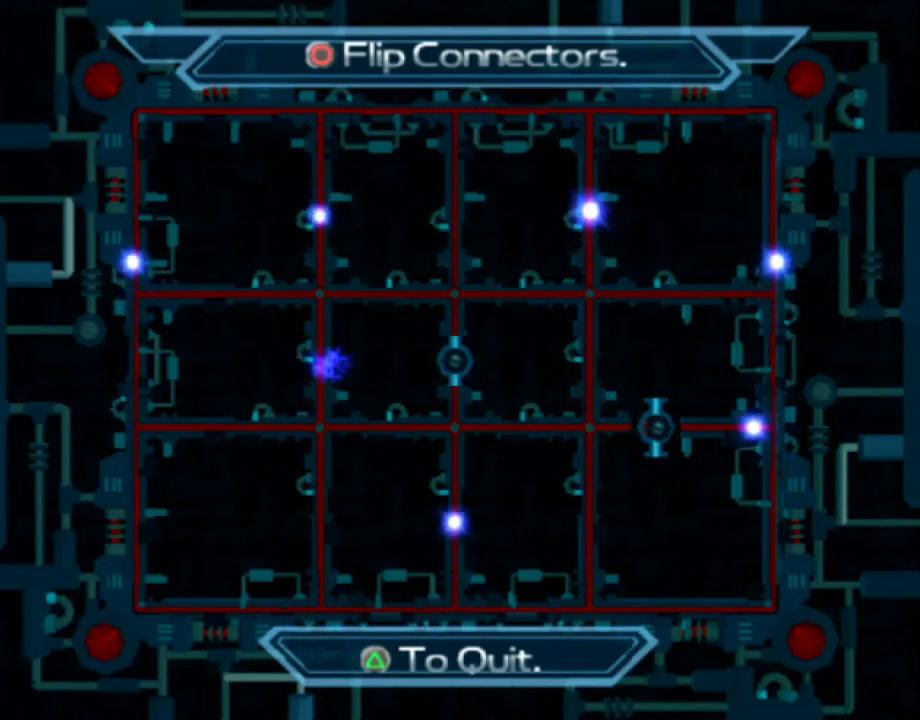
{"buttons": [], "left_stick": "center", "right_stick": "center", "events": [[50, "CIRCLE", "down"], [133, "CIRCLE", "up"]]}
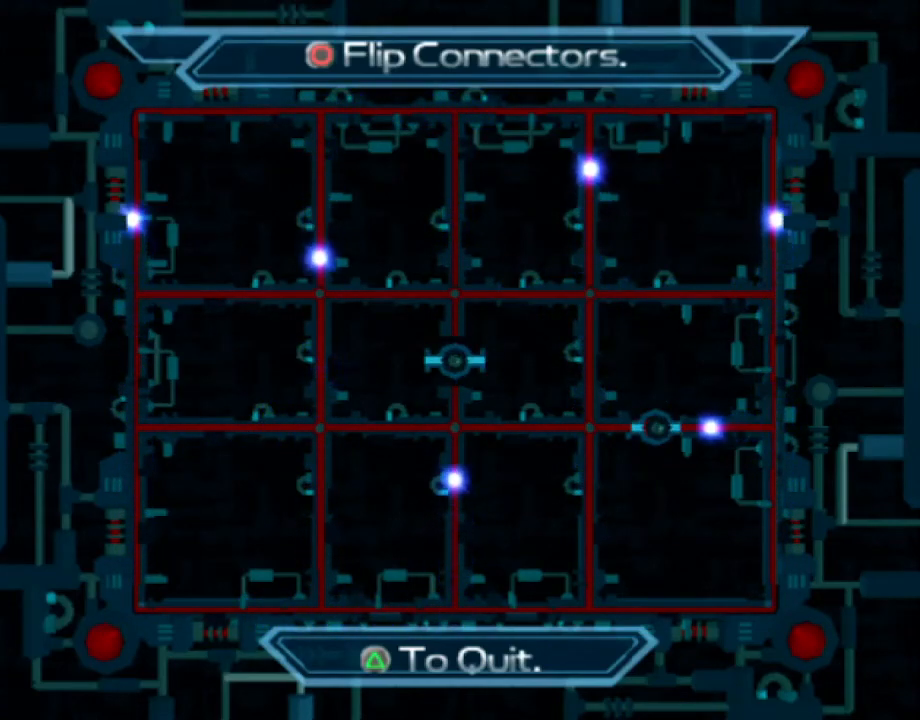
{"buttons": [], "left_stick": "center", "right_stick": "center", "events": []}